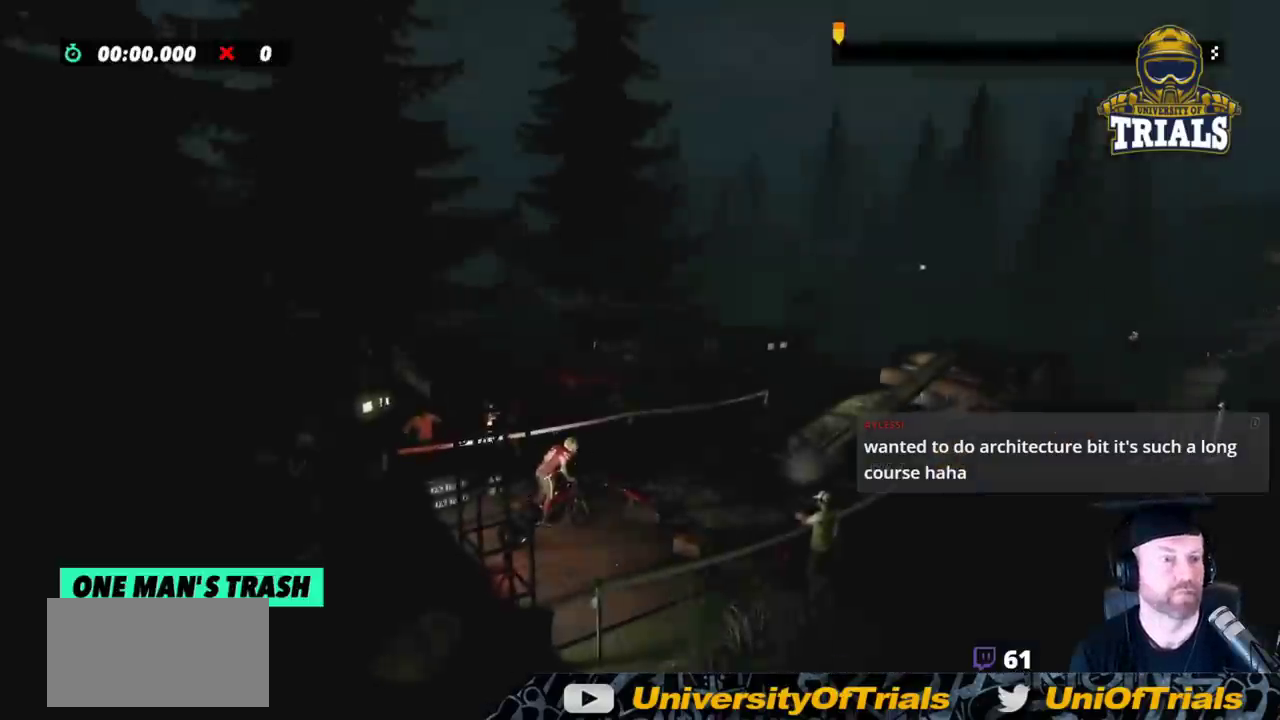
Gameplay with a controller (Xbox layout); each line is a JSON object with the inputs held at the frame after it. "events" lists button and stick changes between this image and that frame as [ms after this image, input, new state], when the widget could be followed in between. Not read: A B DPAD_DOWN DPAD_LEFT DPAD_RIGHT DPAD_UP L1 L3 R1 R3 SELECT START X Y right_stick.
{"buttons": ["R2"], "left_stick": "right", "events": []}
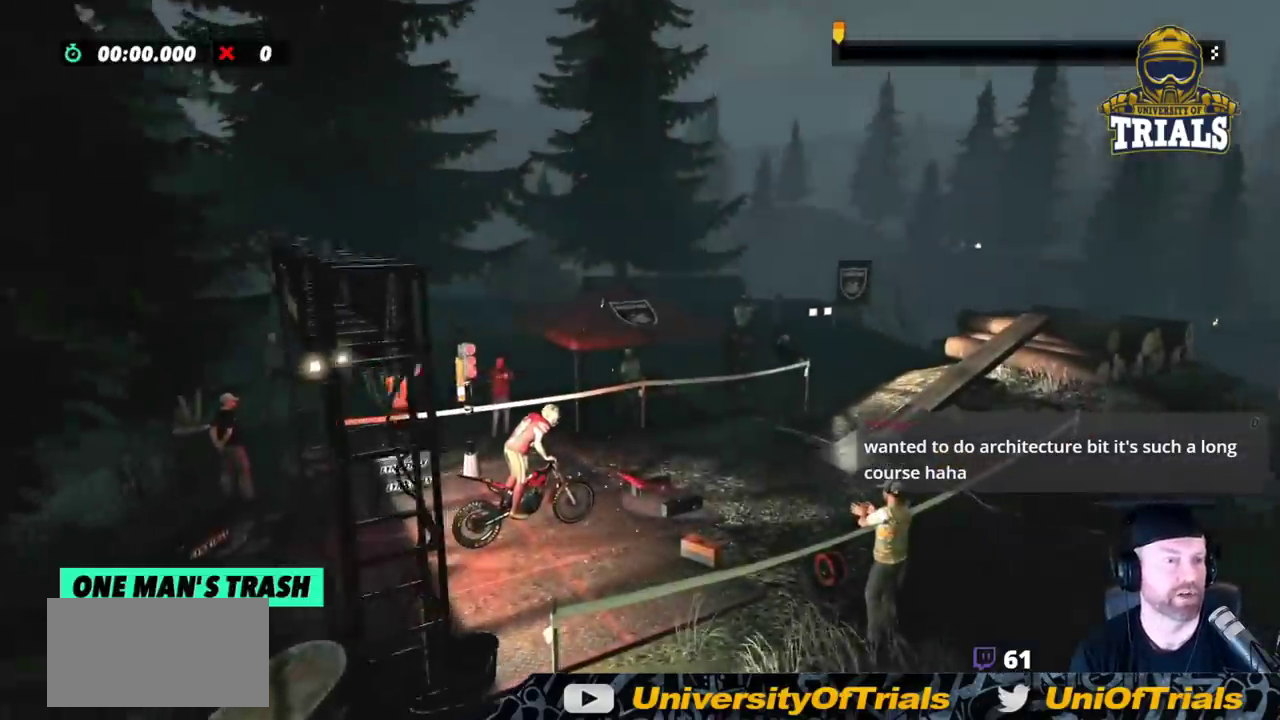
{"buttons": ["R2"], "left_stick": "right", "events": []}
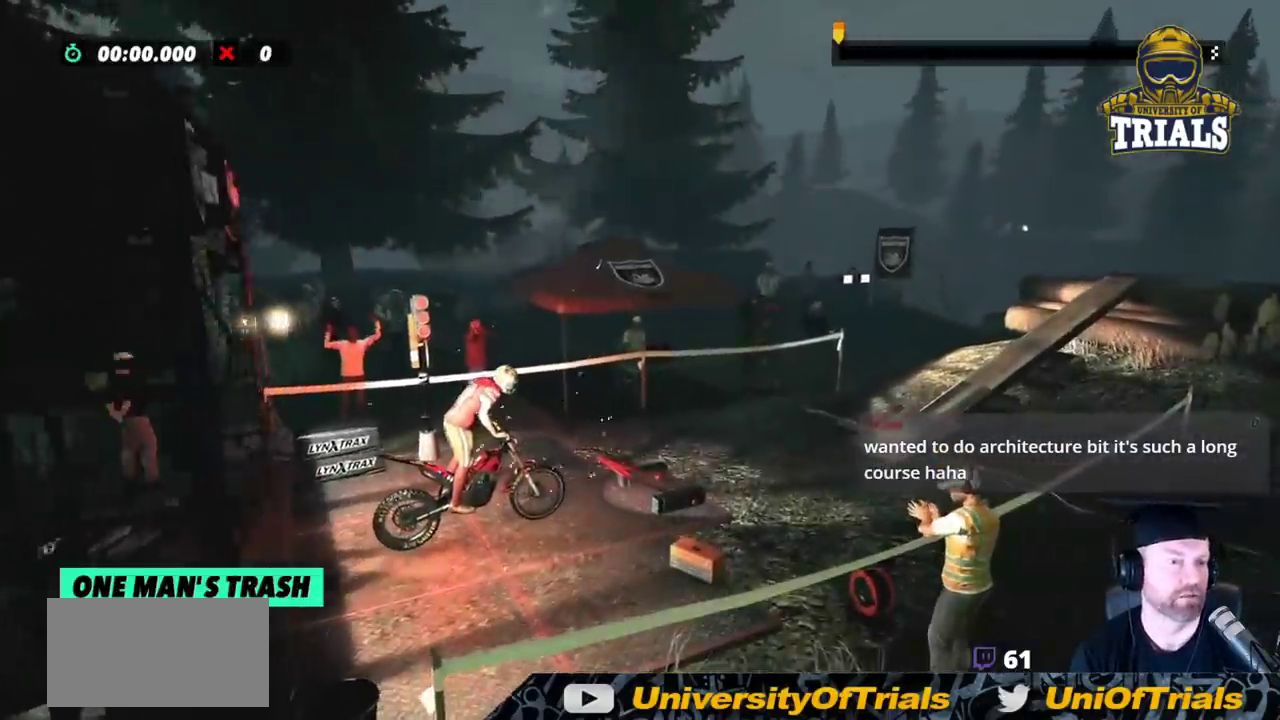
{"buttons": ["R2"], "left_stick": "right", "events": []}
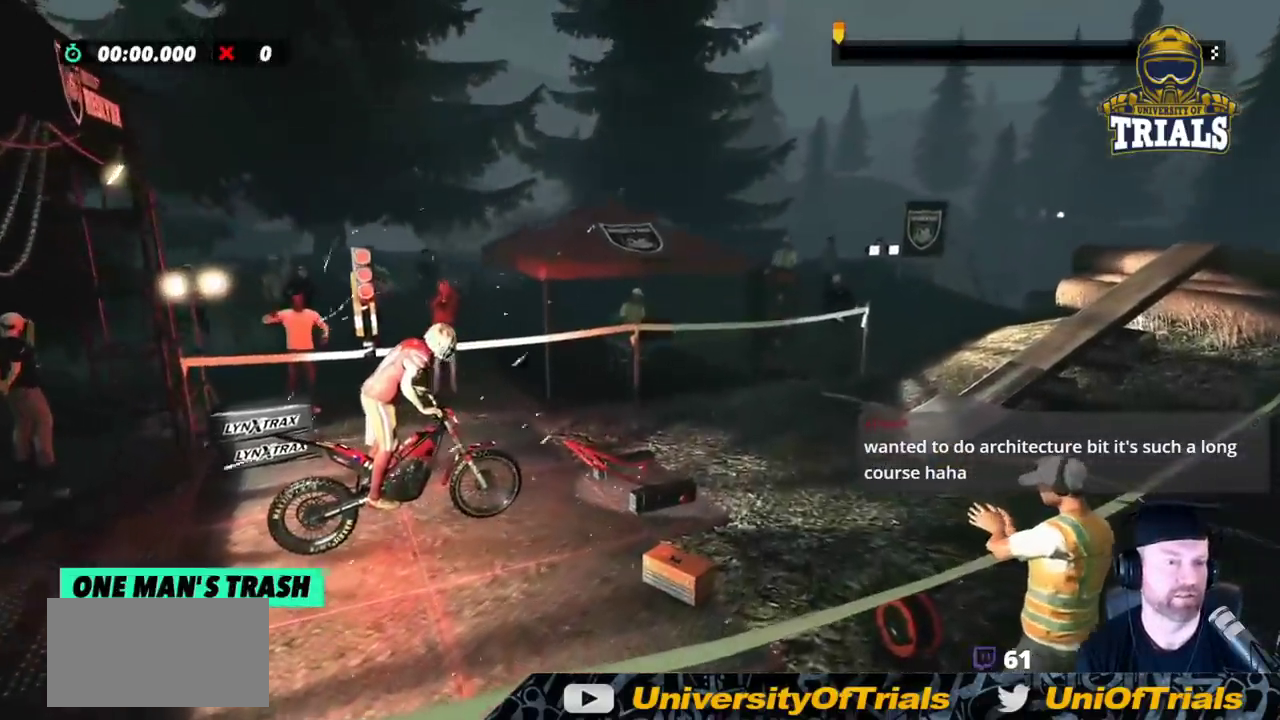
{"buttons": ["R2"], "left_stick": "right", "events": []}
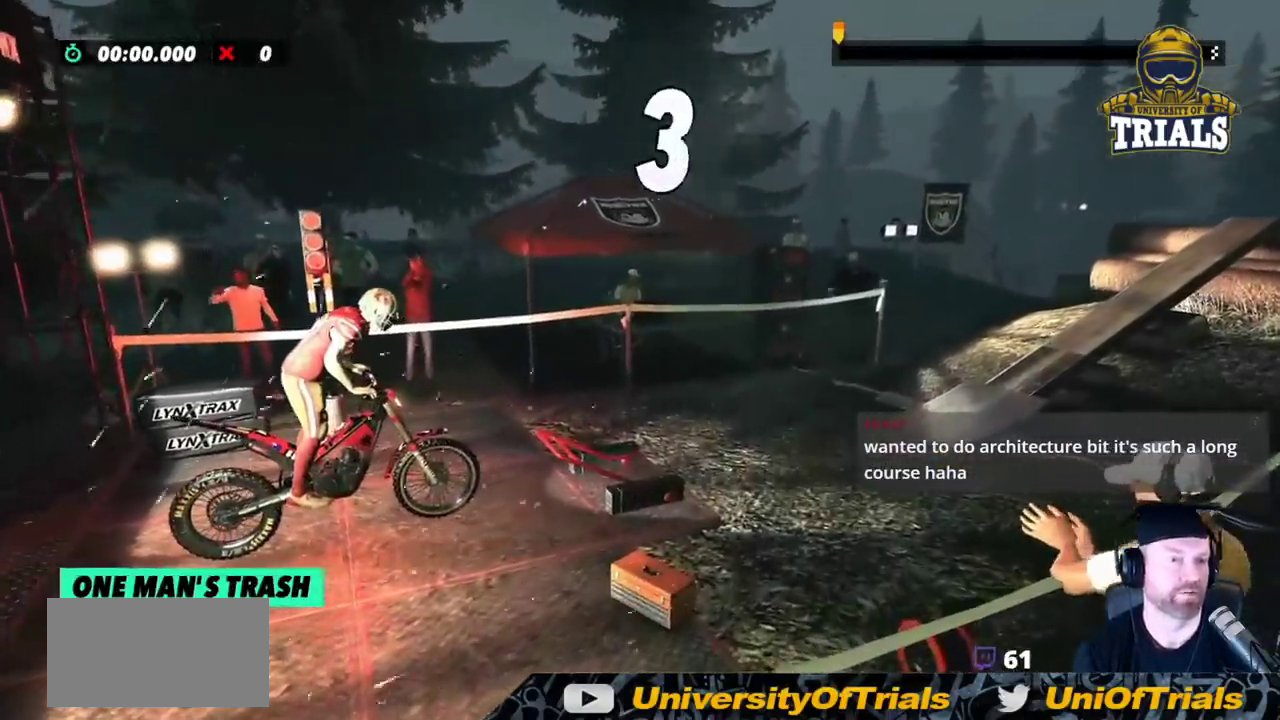
{"buttons": ["R2"], "left_stick": "right", "events": []}
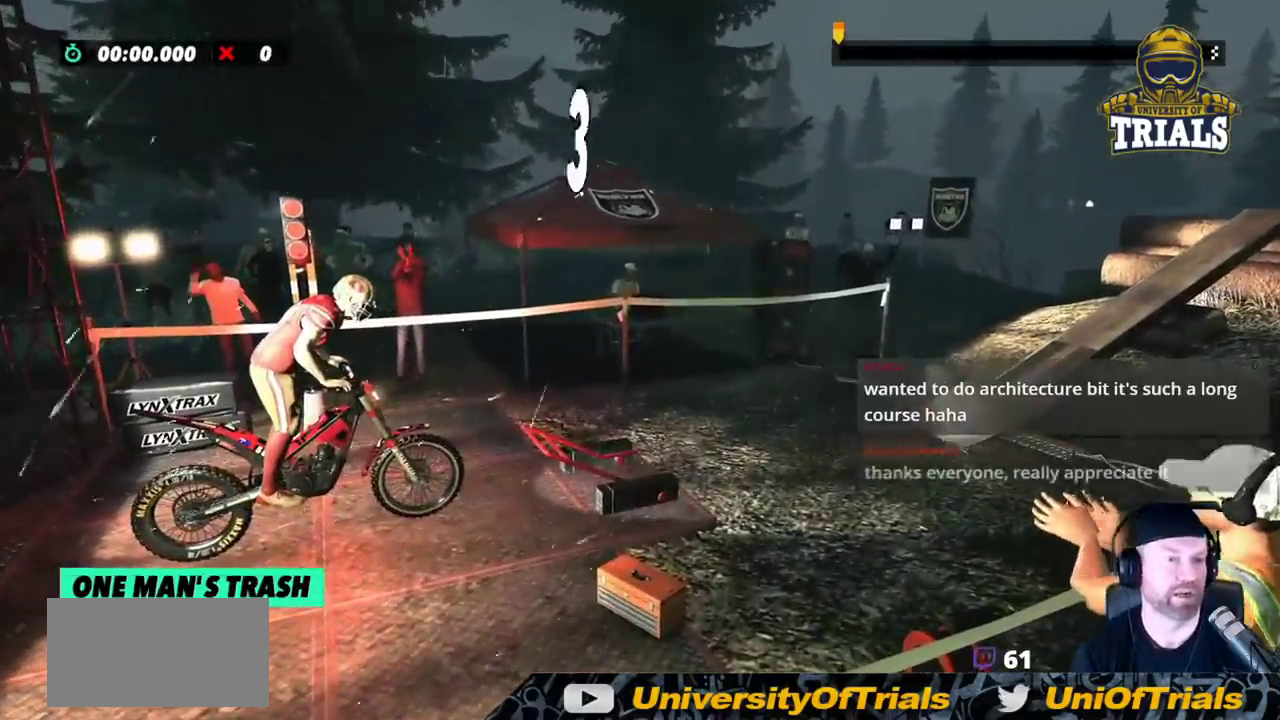
{"buttons": ["R2"], "left_stick": "right", "events": []}
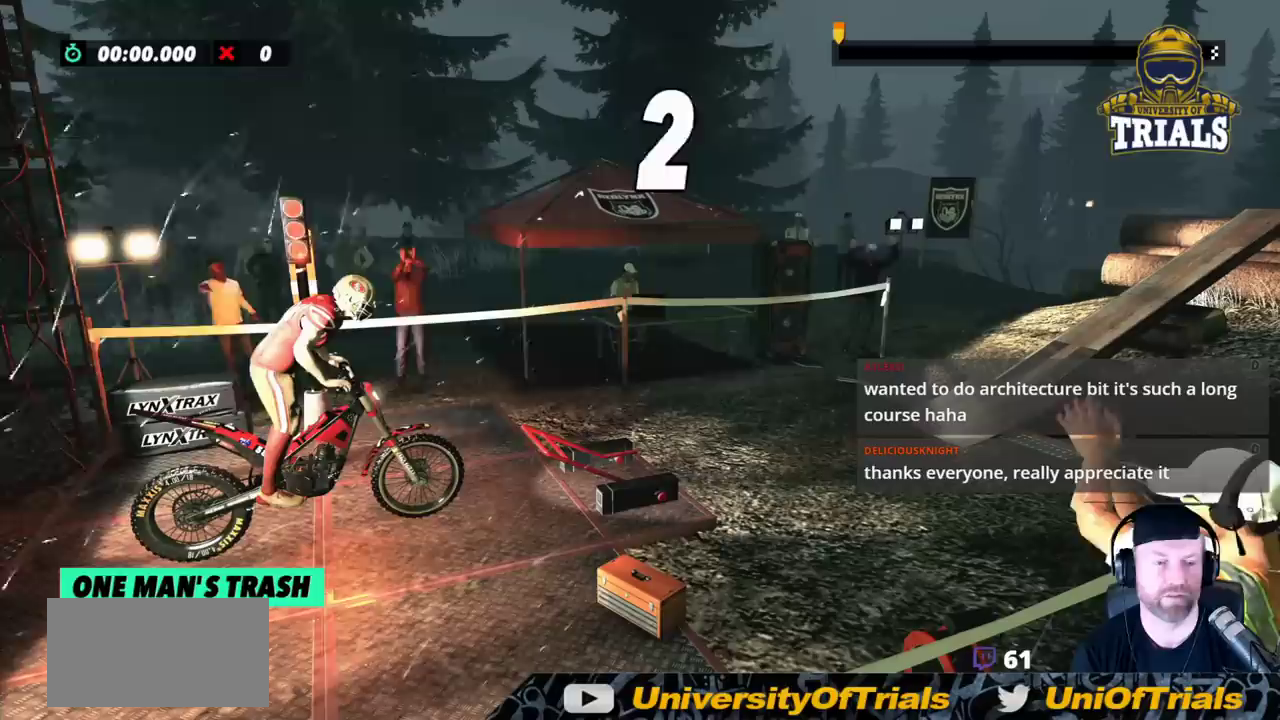
{"buttons": ["R2"], "left_stick": "right", "events": []}
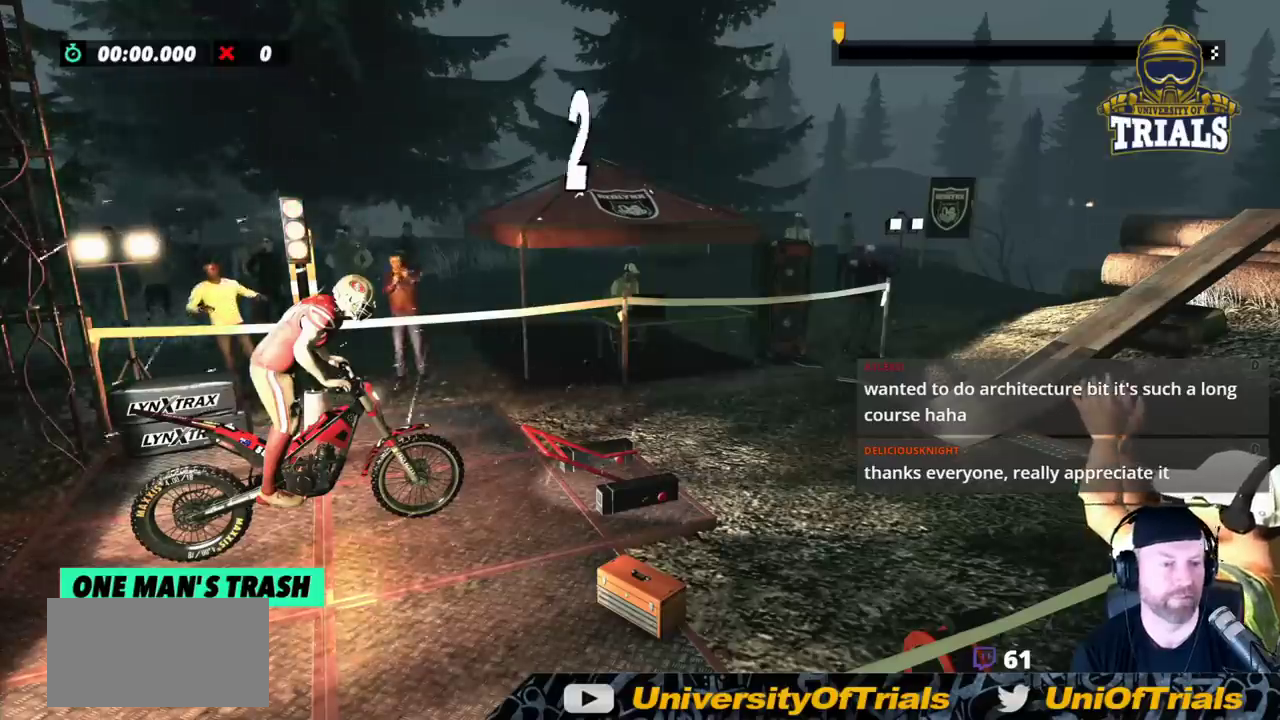
{"buttons": ["R2"], "left_stick": "right", "events": []}
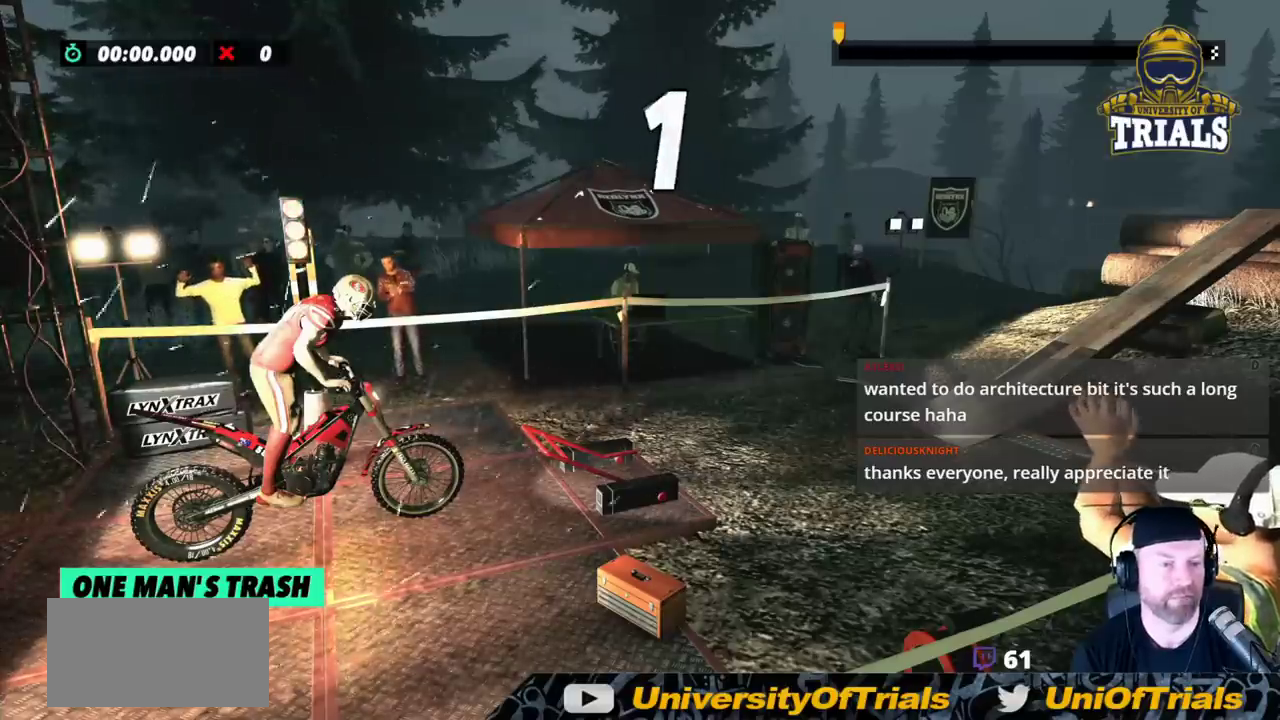
{"buttons": ["R2"], "left_stick": "right", "events": []}
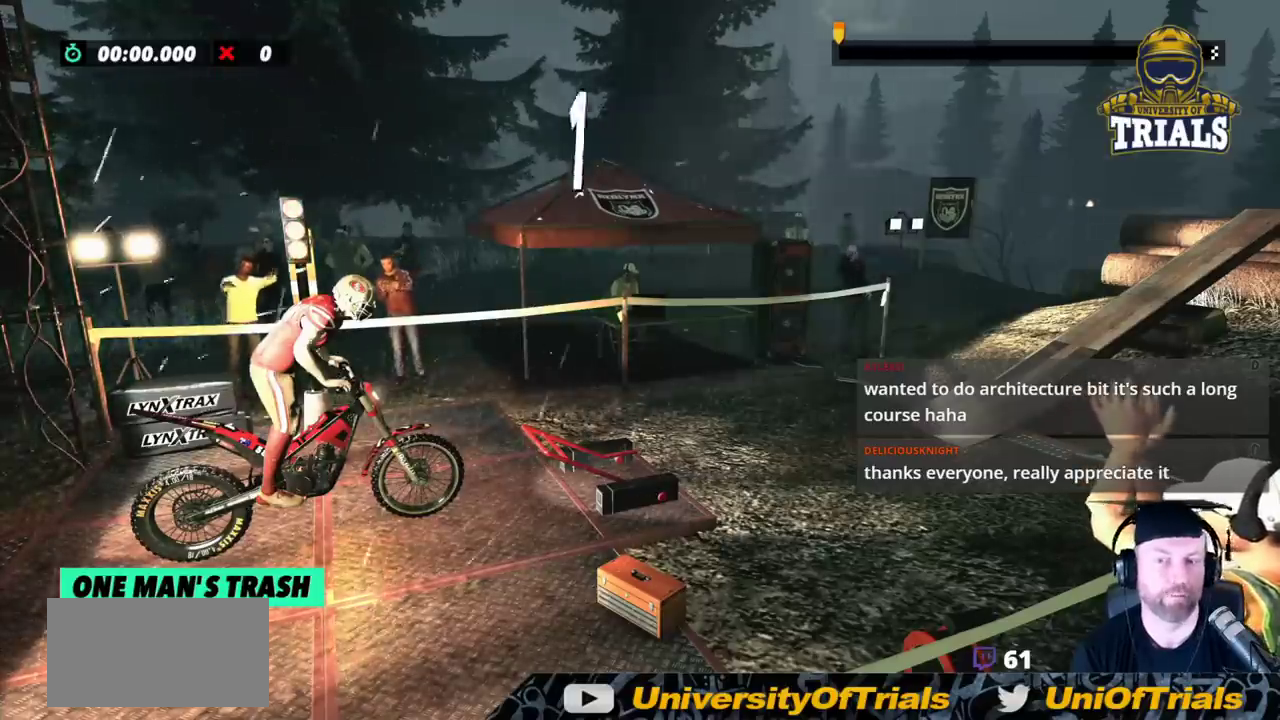
{"buttons": ["R2"], "left_stick": "right", "events": []}
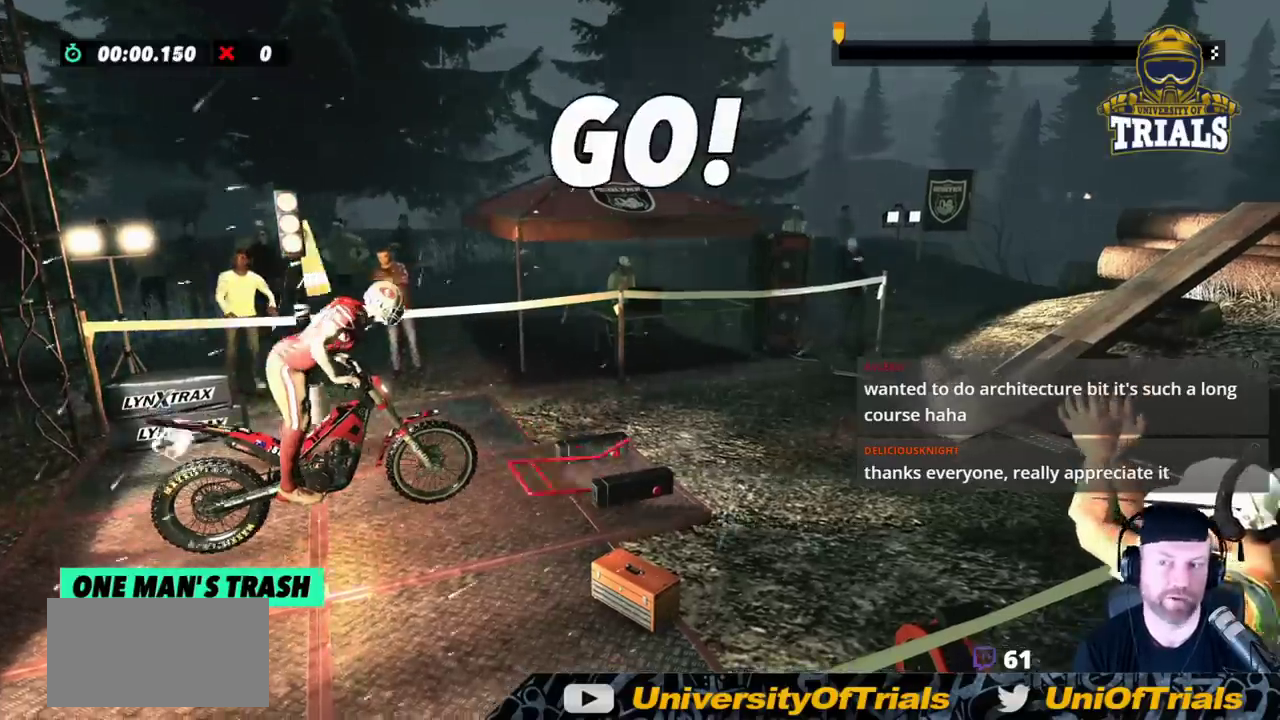
{"buttons": ["R2"], "left_stick": "left", "events": [[250, "left_stick", "left"]]}
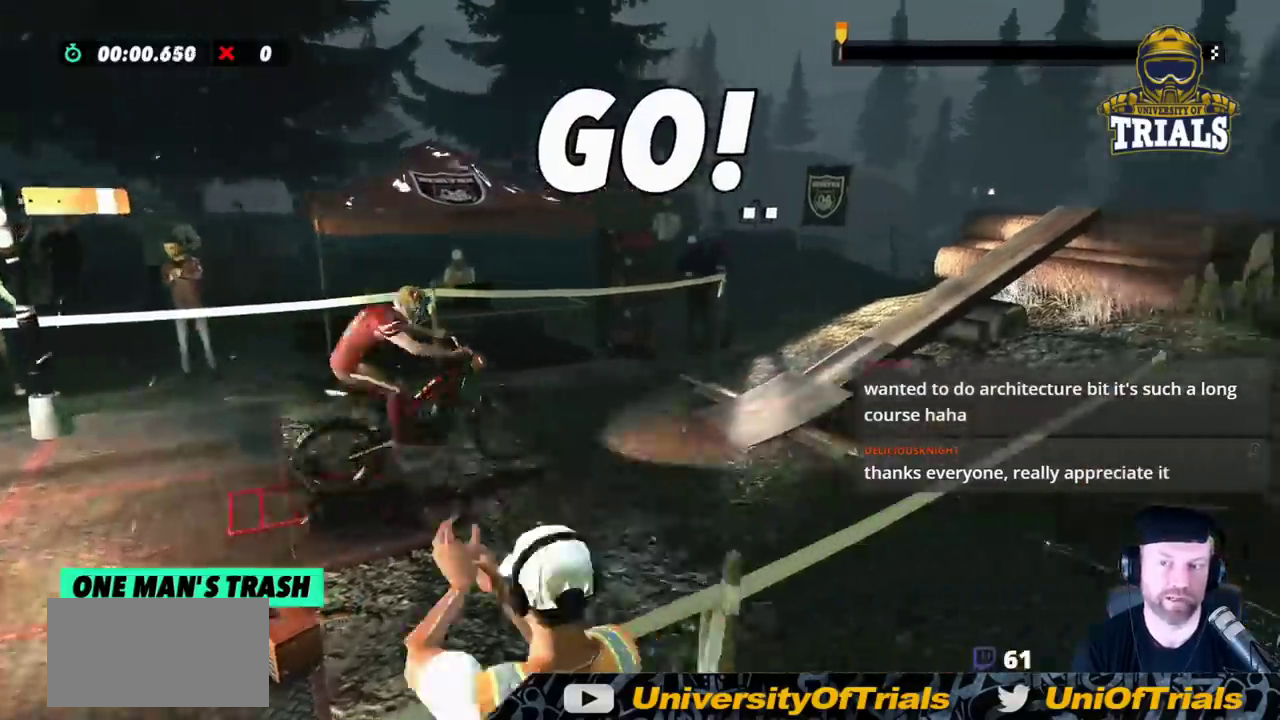
{"buttons": ["R2"], "left_stick": "center", "events": [[67, "left_stick", "center"]]}
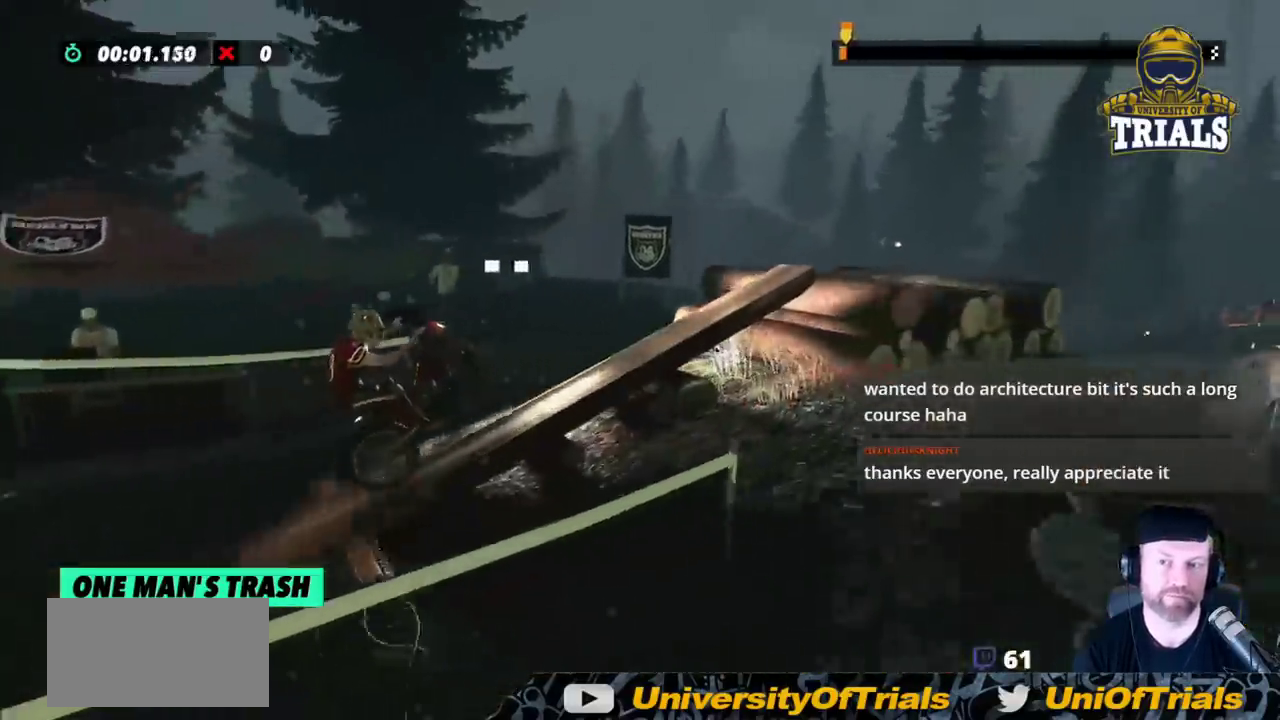
{"buttons": ["R2"], "left_stick": "right", "events": [[333, "left_stick", "right"]]}
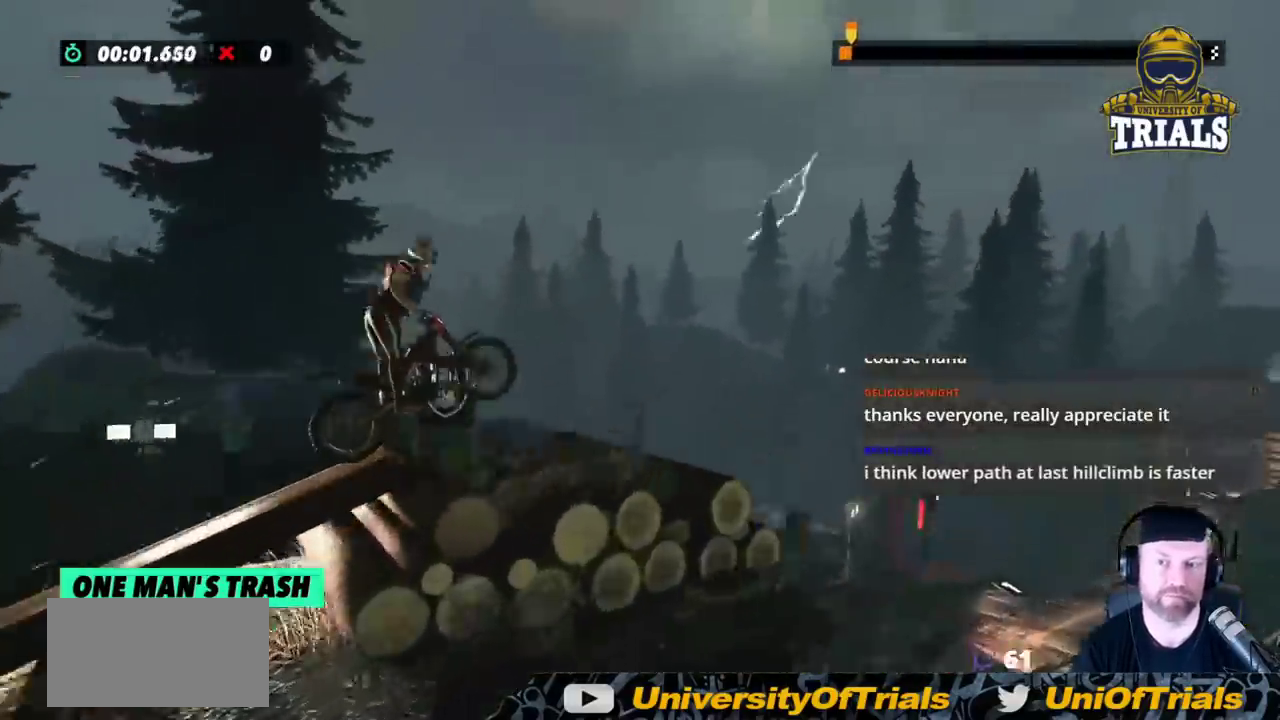
{"buttons": ["R2"], "left_stick": "right", "events": []}
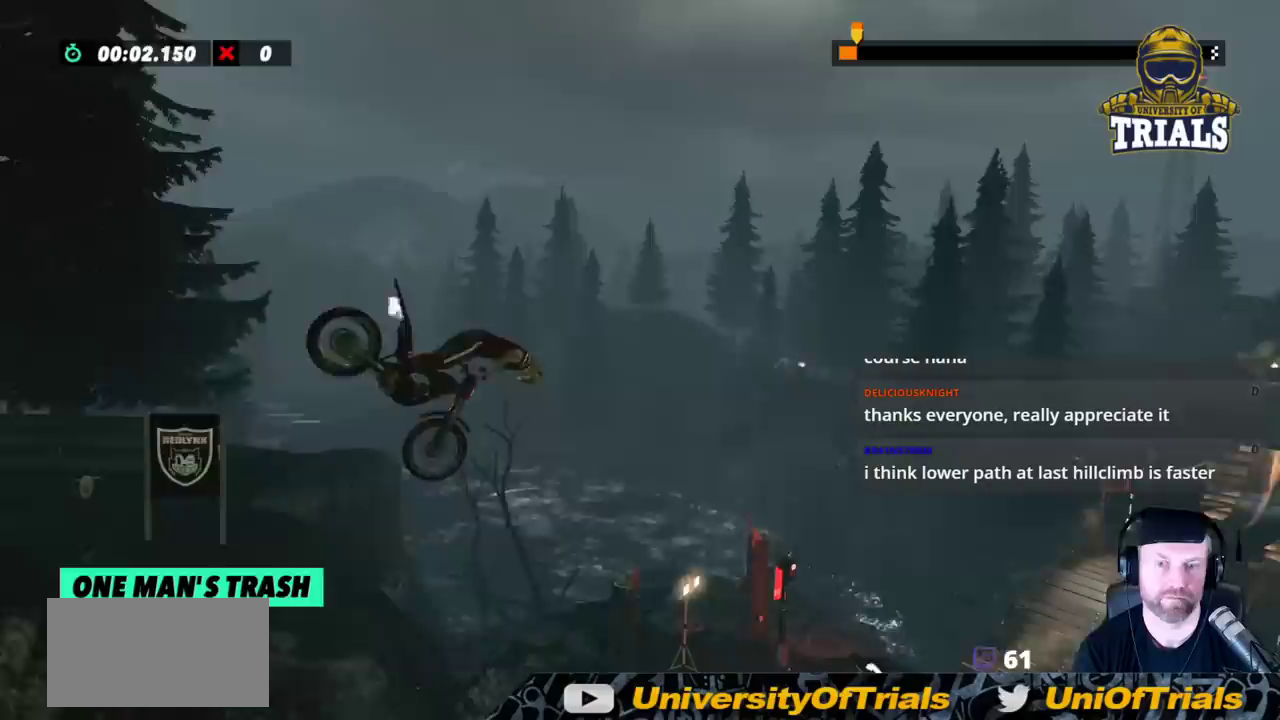
{"buttons": ["R2"], "left_stick": "right", "events": []}
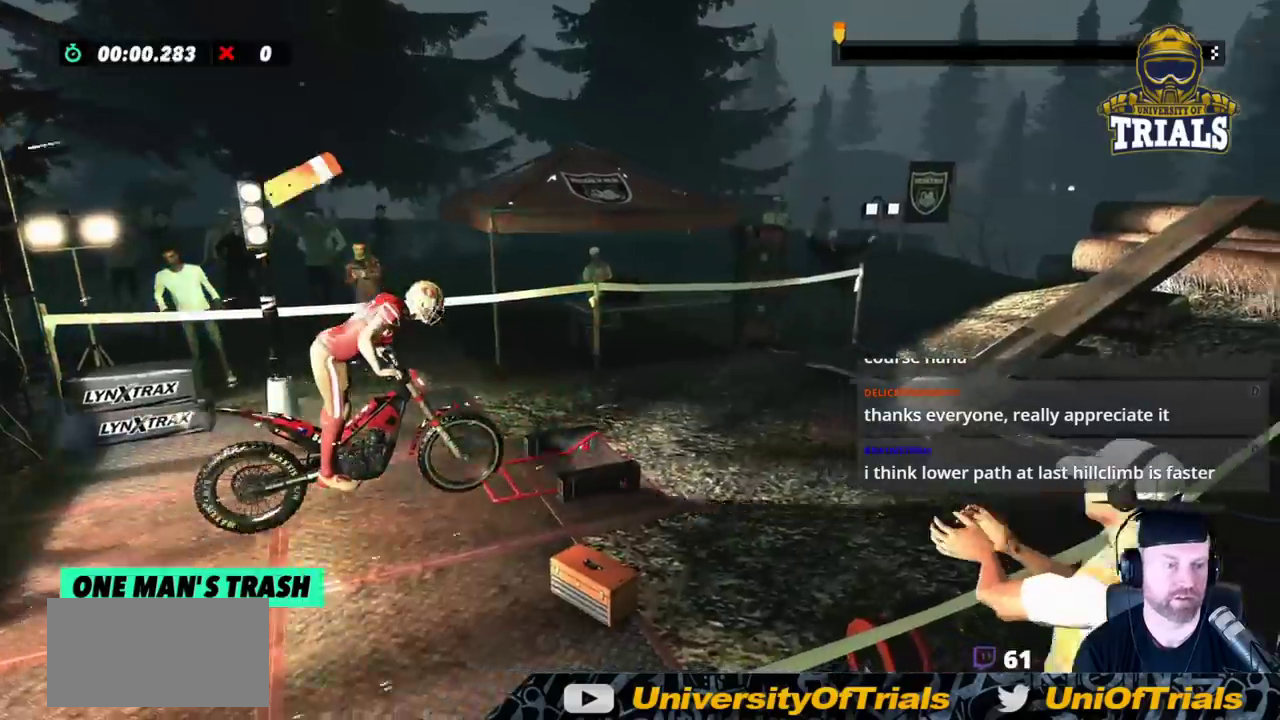
{"buttons": ["R2"], "left_stick": "left", "events": [[367, "left_stick", "left"]]}
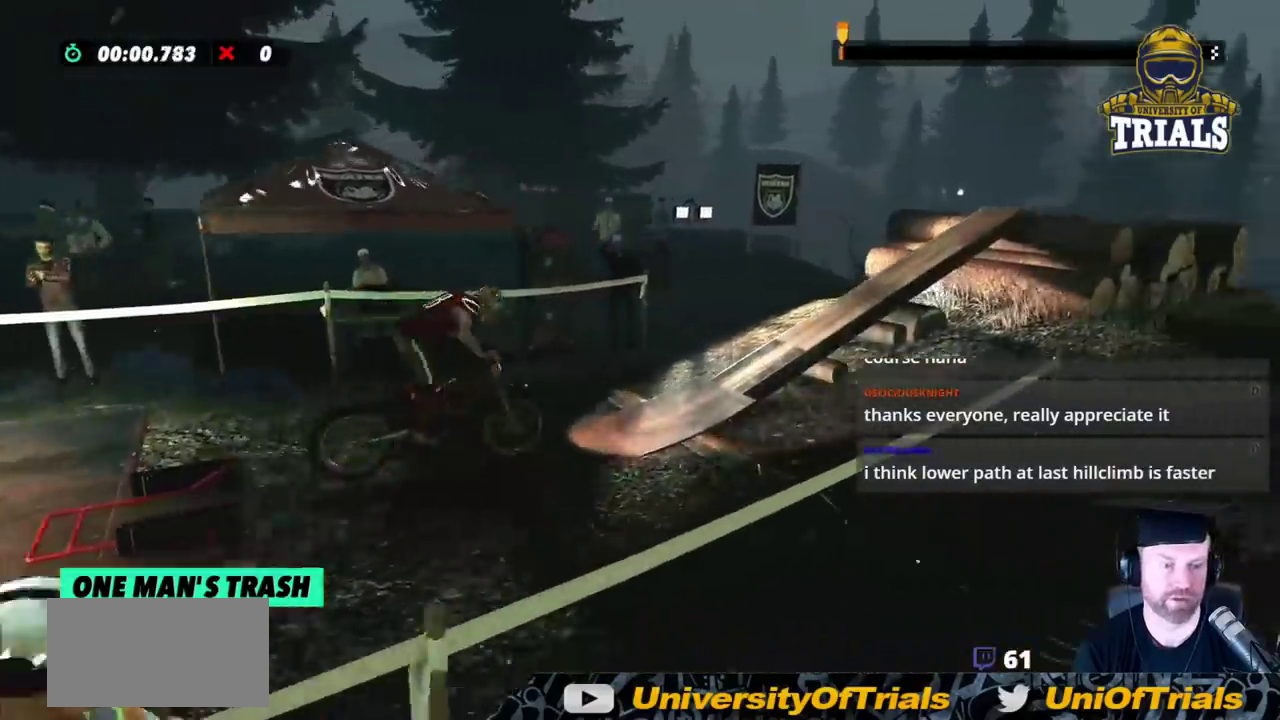
{"buttons": ["R2"], "left_stick": "right", "events": [[383, "left_stick", "right"]]}
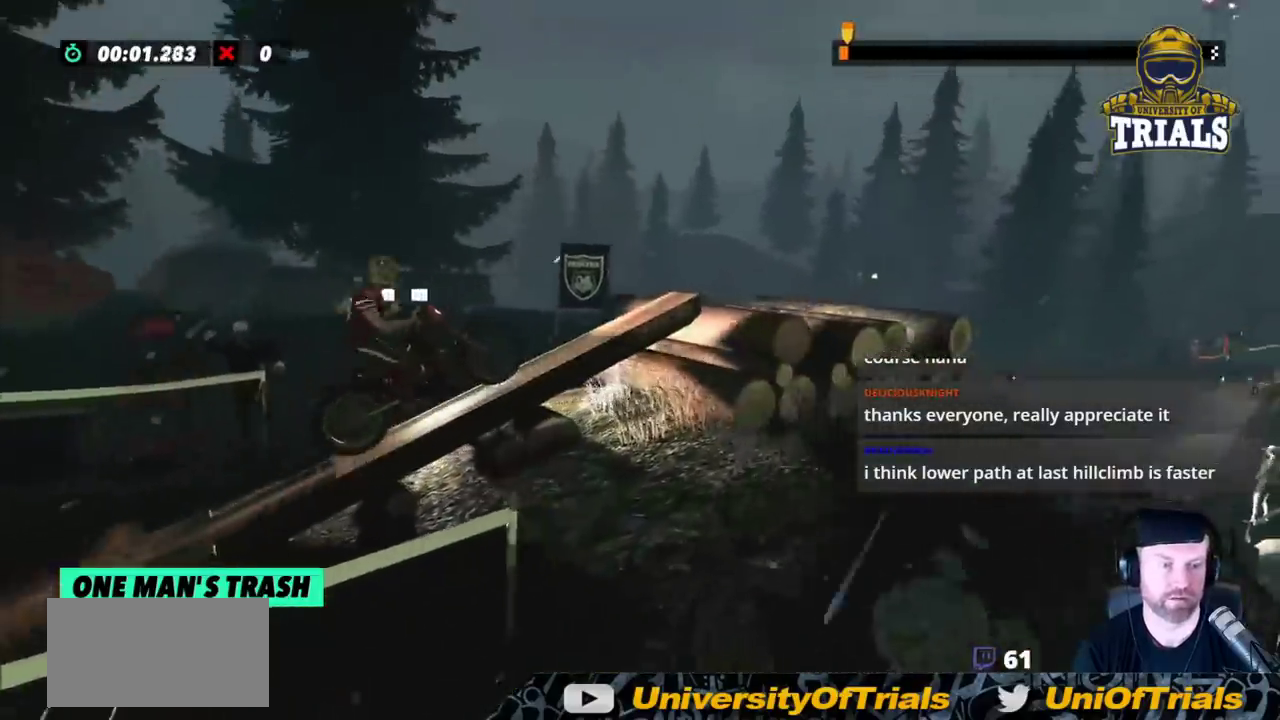
{"buttons": [], "left_stick": "right", "events": [[150, "R2", "up"]]}
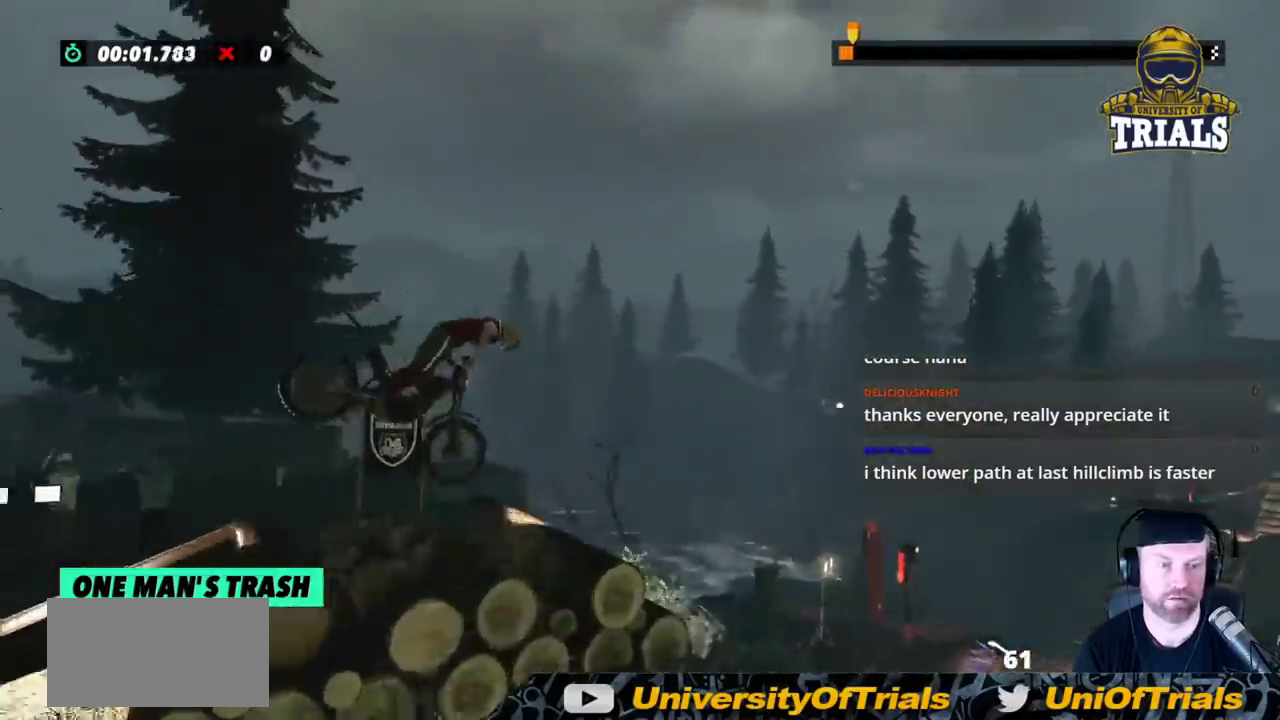
{"buttons": [], "left_stick": "left", "events": [[417, "left_stick", "left"]]}
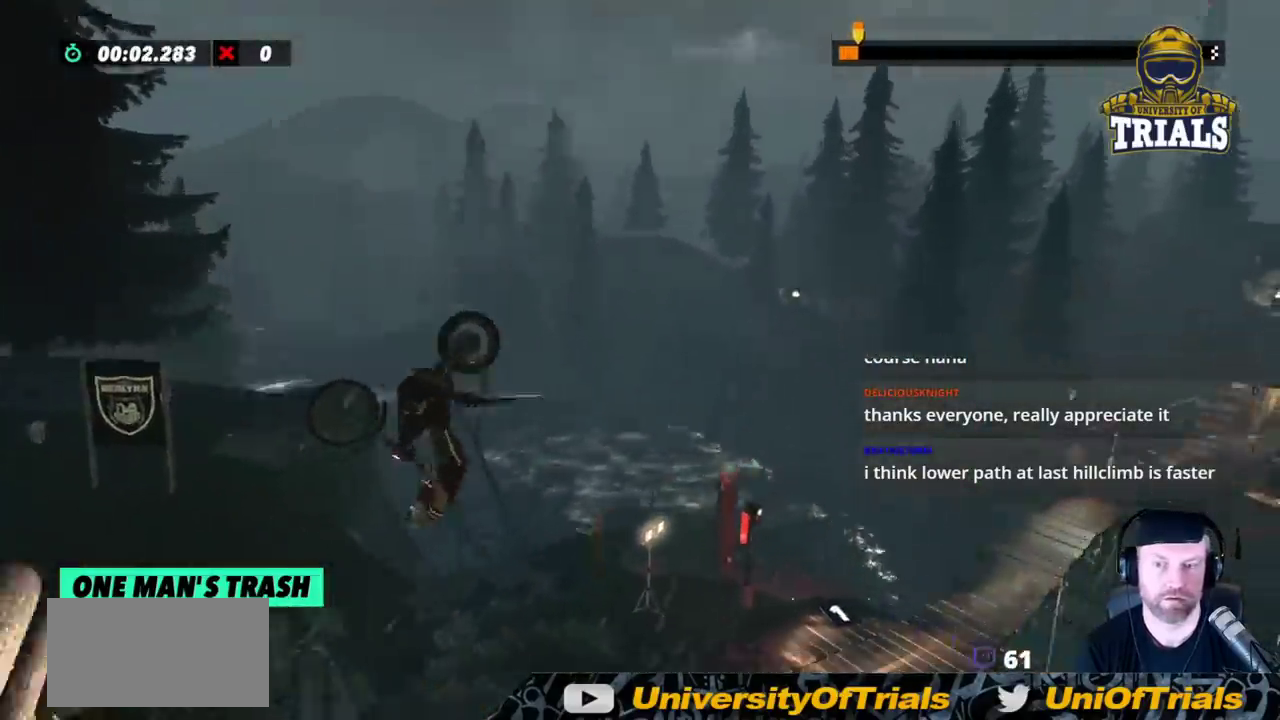
{"buttons": [], "left_stick": "center", "events": [[267, "left_stick", "center"]]}
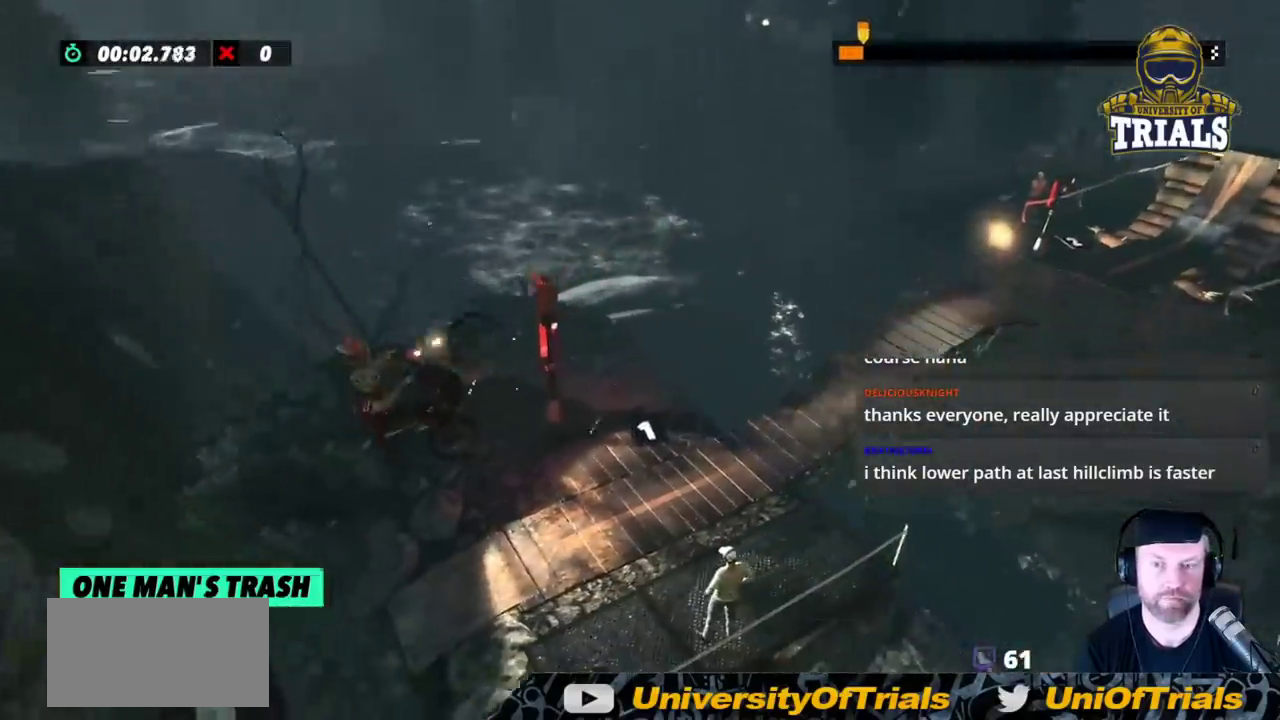
{"buttons": ["R2"], "left_stick": "left", "events": [[67, "left_stick", "left"], [117, "R2", "down"]]}
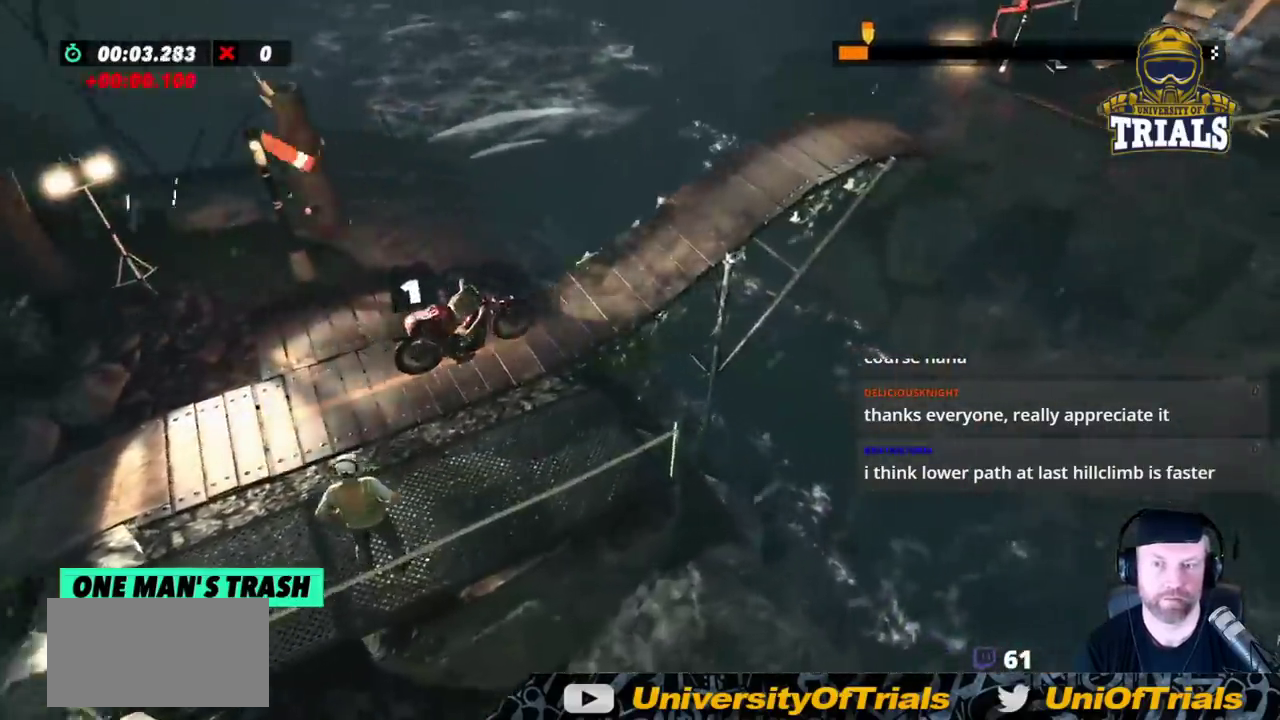
{"buttons": ["R2"], "left_stick": "right", "events": [[117, "left_stick", "right"]]}
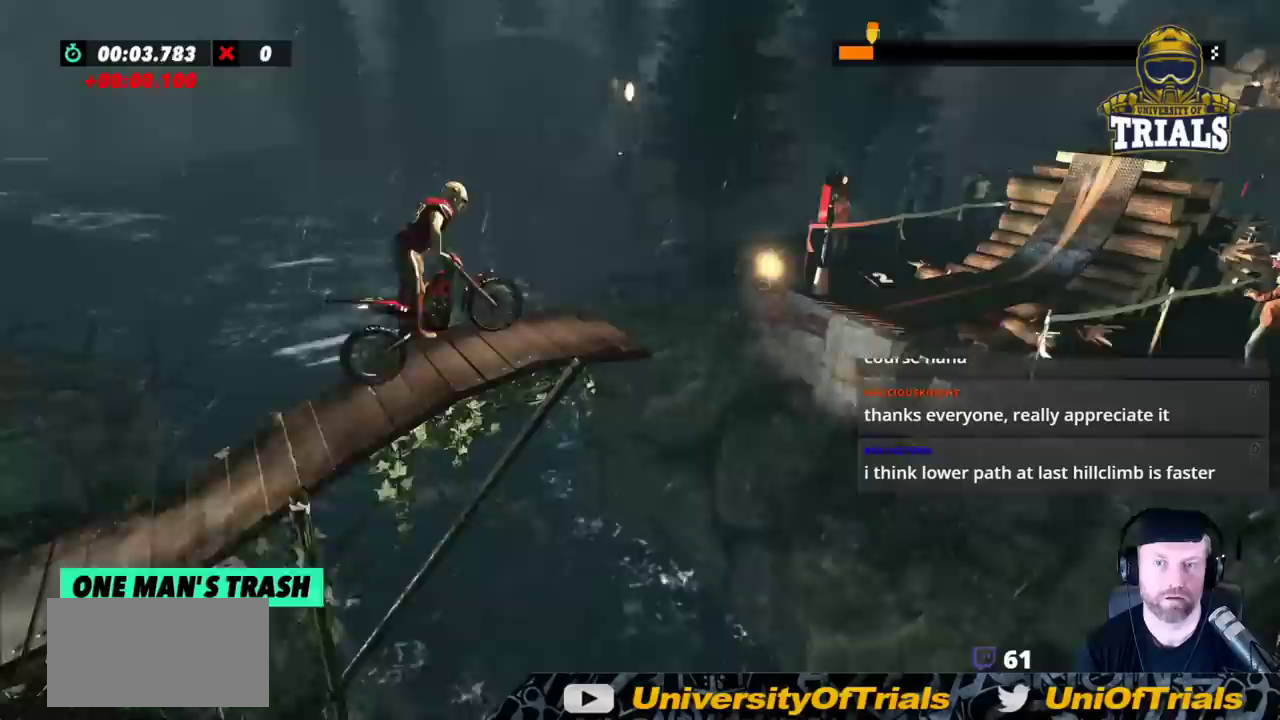
{"buttons": ["R2"], "left_stick": "left", "events": [[83, "left_stick", "left"]]}
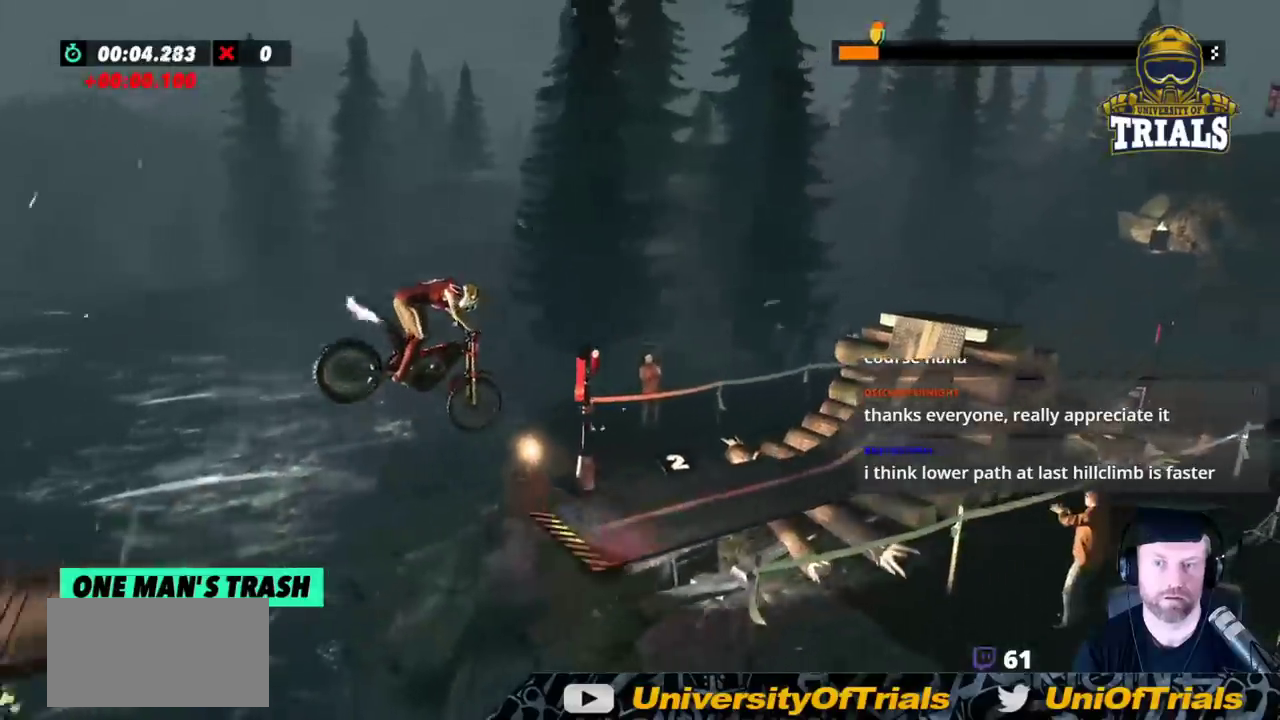
{"buttons": ["R2"], "left_stick": "right", "events": [[267, "left_stick", "center"], [383, "left_stick", "right"]]}
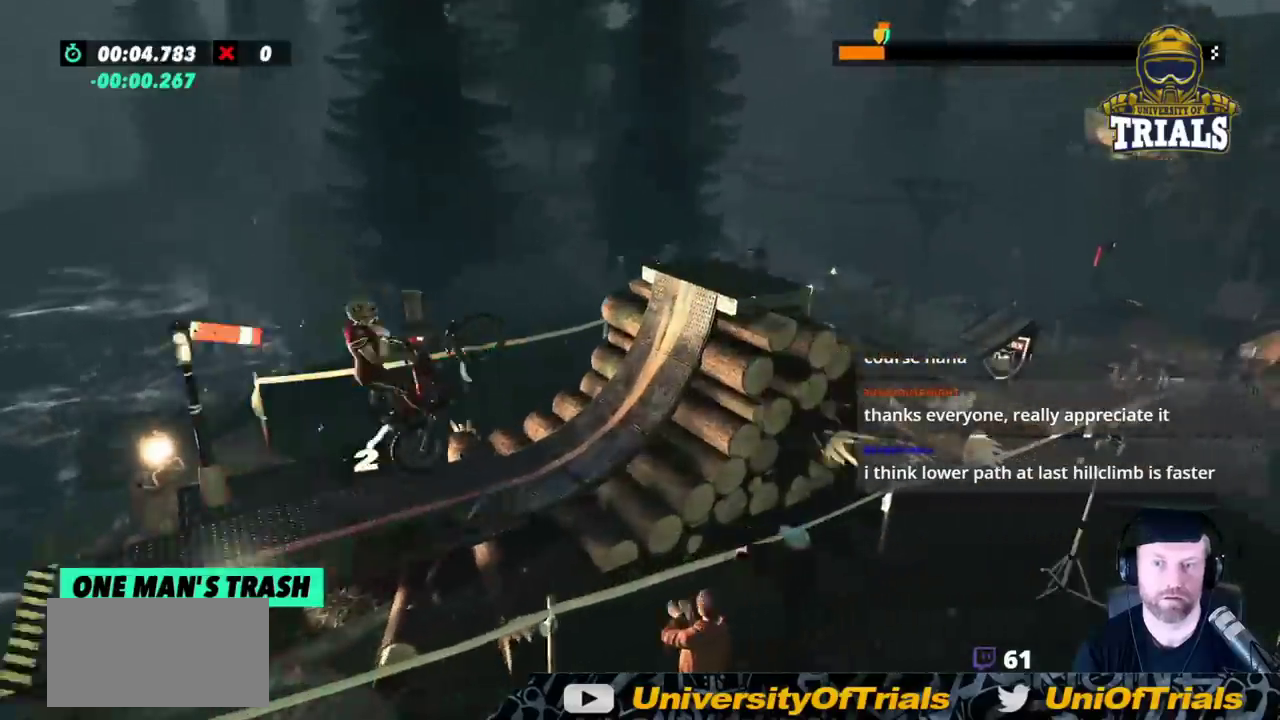
{"buttons": [], "left_stick": "right", "events": [[67, "left_stick", "center"], [133, "left_stick", "right"], [300, "R2", "up"]]}
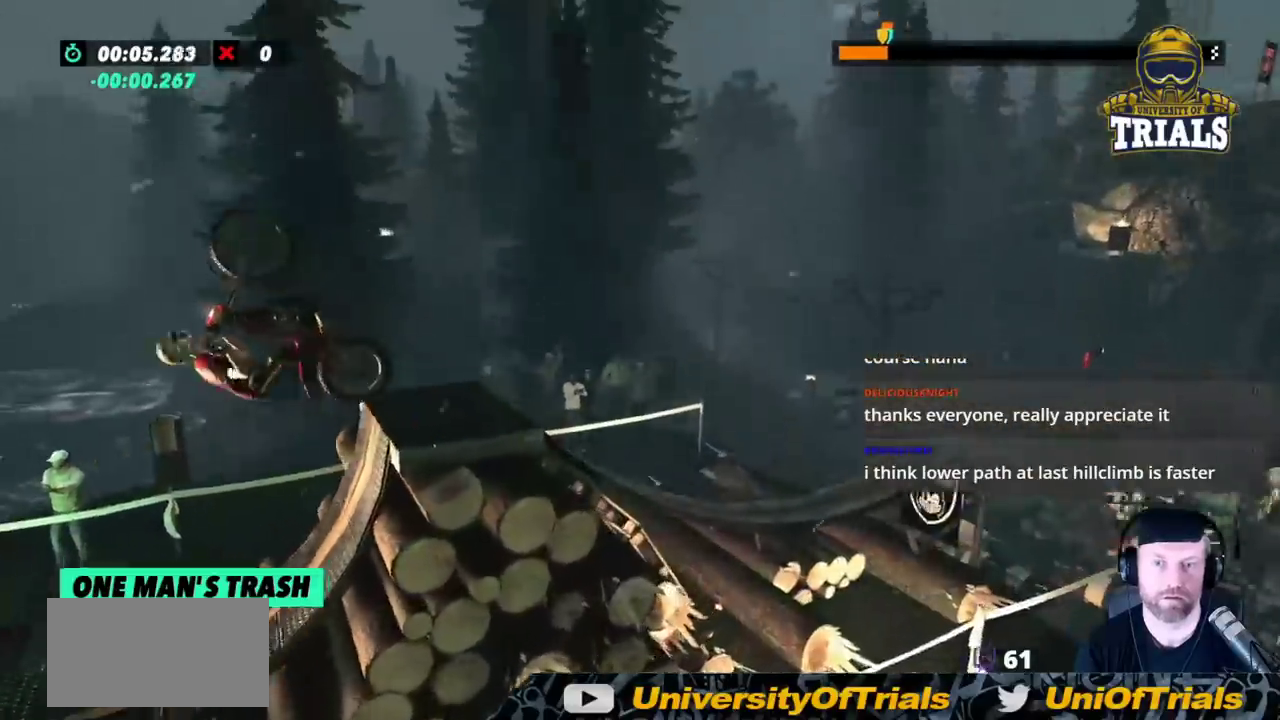
{"buttons": [], "left_stick": "center", "events": [[50, "L2", "down"], [300, "L2", "up"], [350, "left_stick", "center"]]}
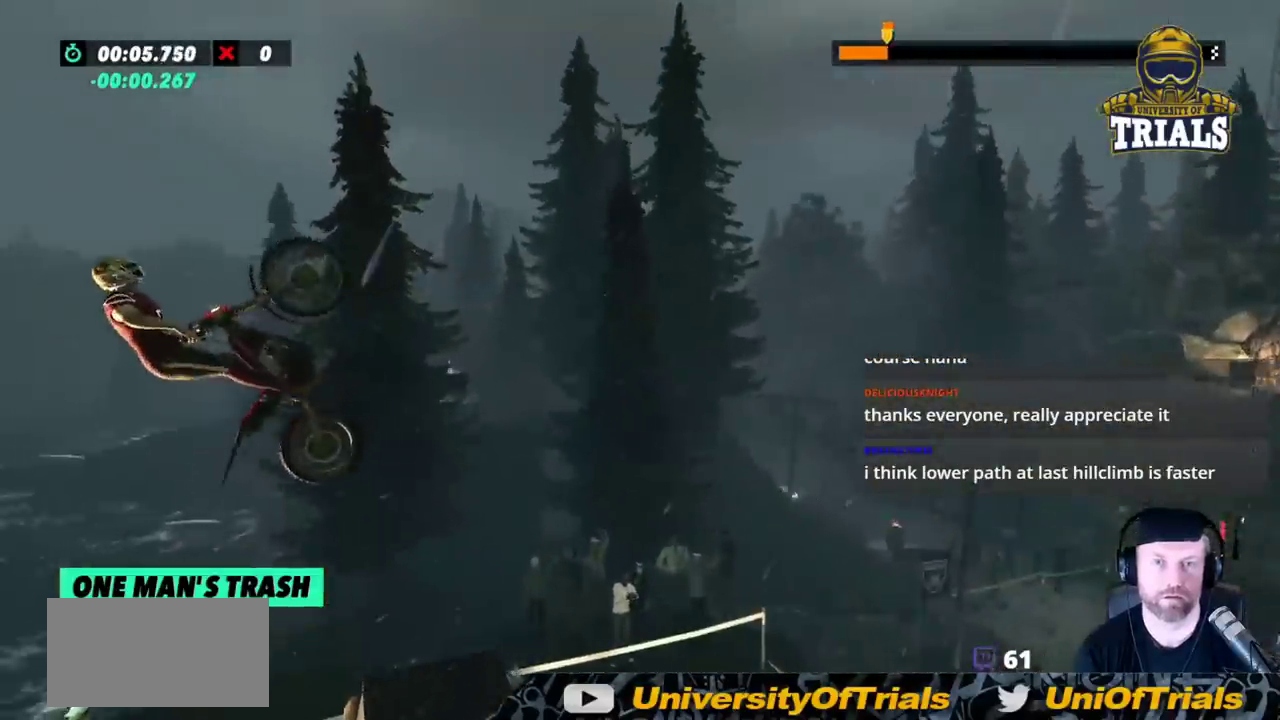
{"buttons": [], "left_stick": "center", "events": []}
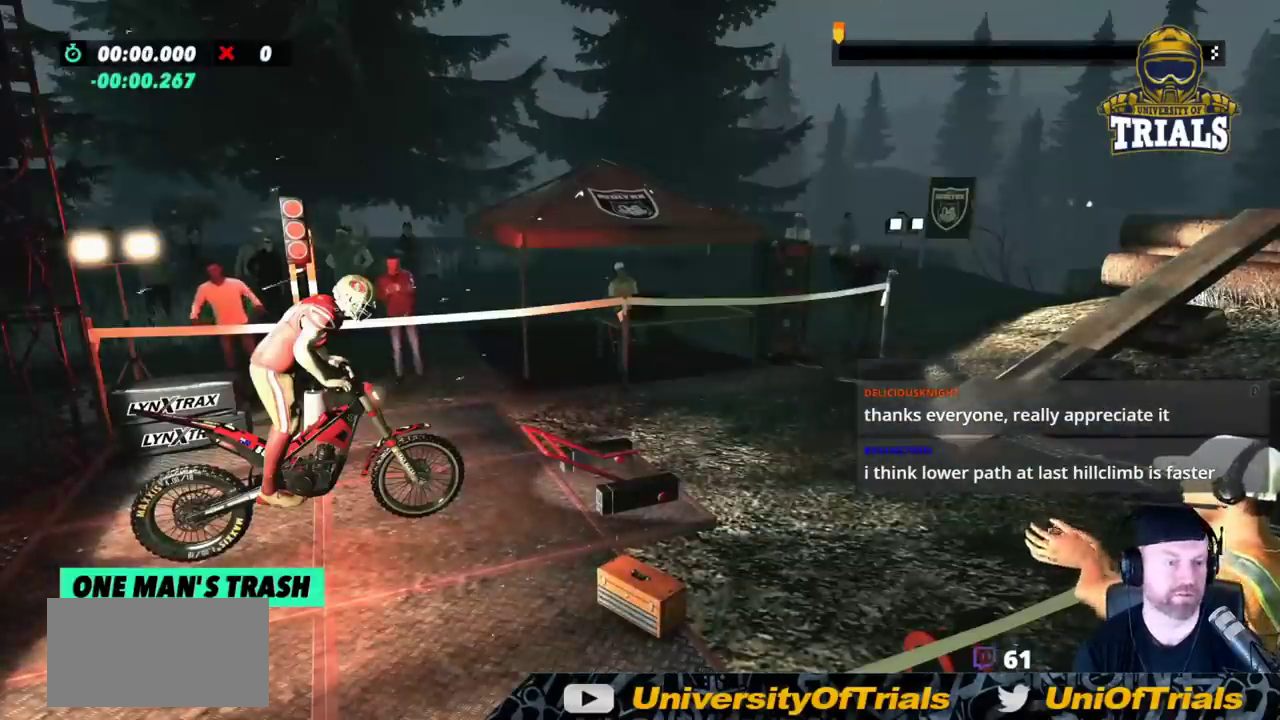
{"buttons": [], "left_stick": "center", "events": []}